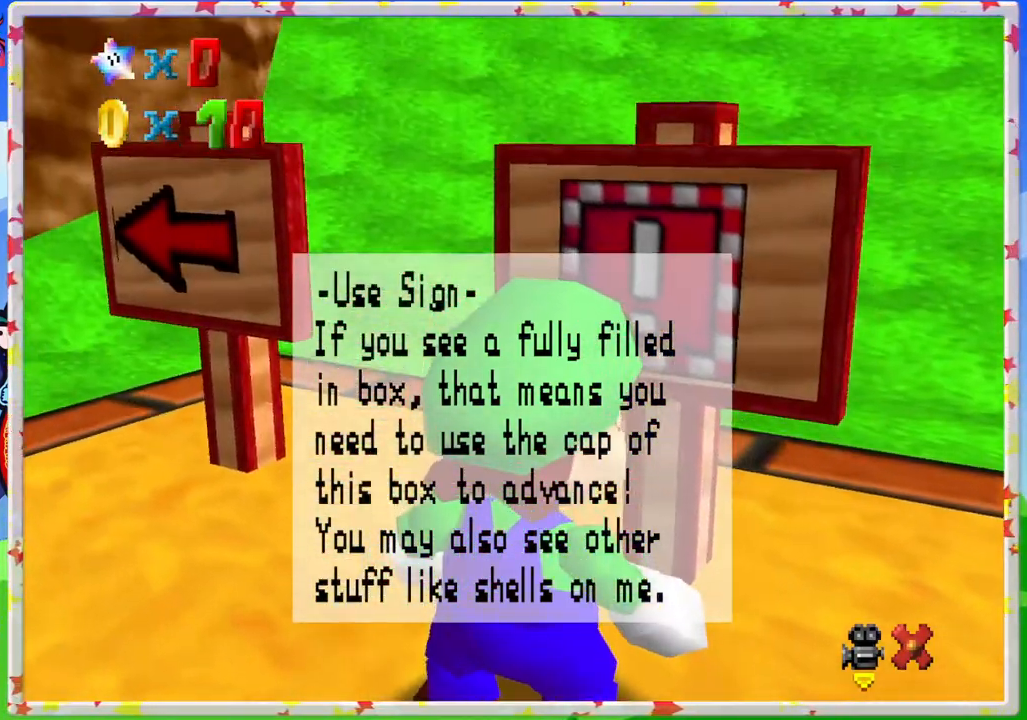
Gameplay with a controller (Nintendo layout); each line is a JSON object with the inputs held at the frame after it. "events" lists button and stick changes between this image and that frame as [ms after this image, input, new state], when the widget could be followed in between. Not read: L3 R3.
{"buttons": [], "left_stick": "center", "events": [[200, "left_stick", "right"], [350, "left_stick", "center"]]}
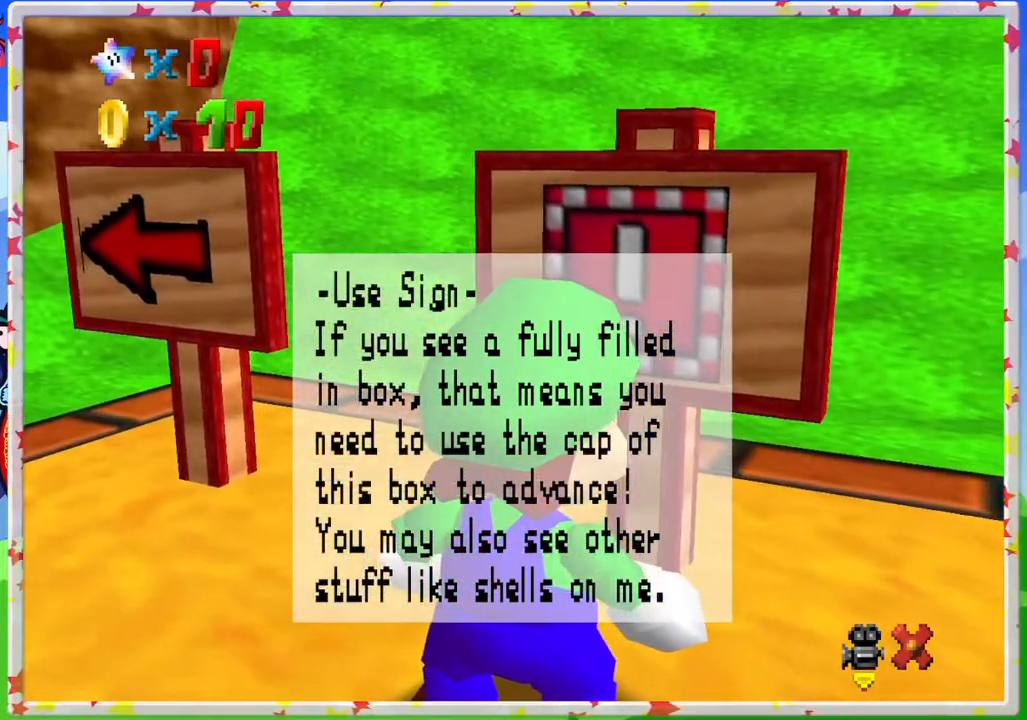
{"buttons": [], "left_stick": "down-right", "events": [[50, "left_stick", "down-right"], [267, "left_stick", "down"], [383, "left_stick", "down-right"]]}
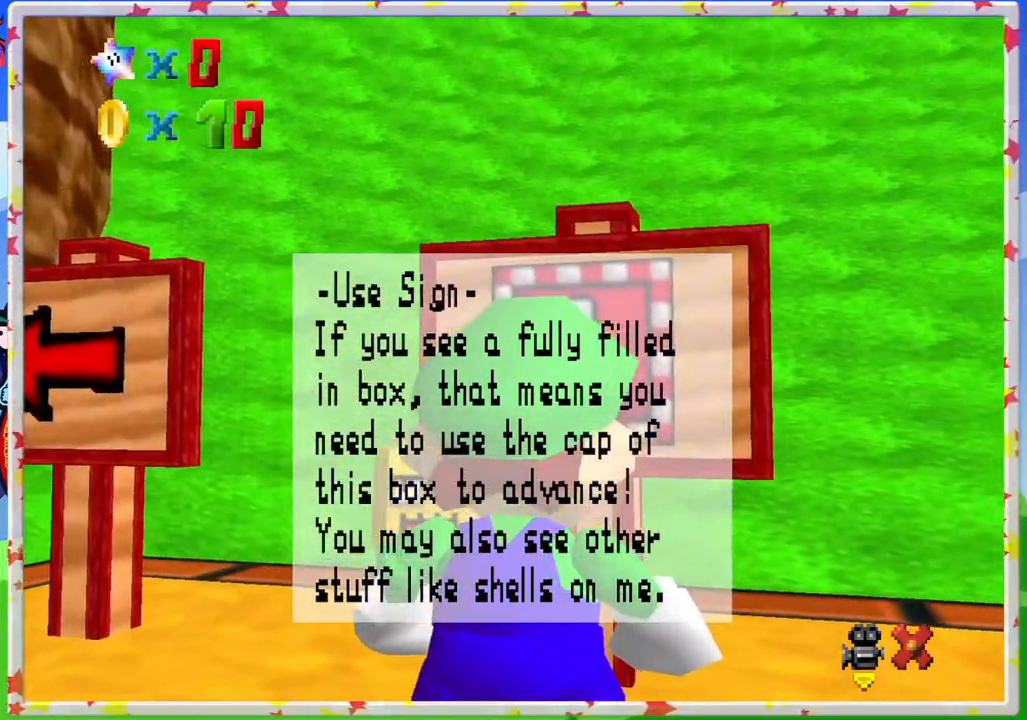
{"buttons": [], "left_stick": "center", "events": [[333, "left_stick", "center"]]}
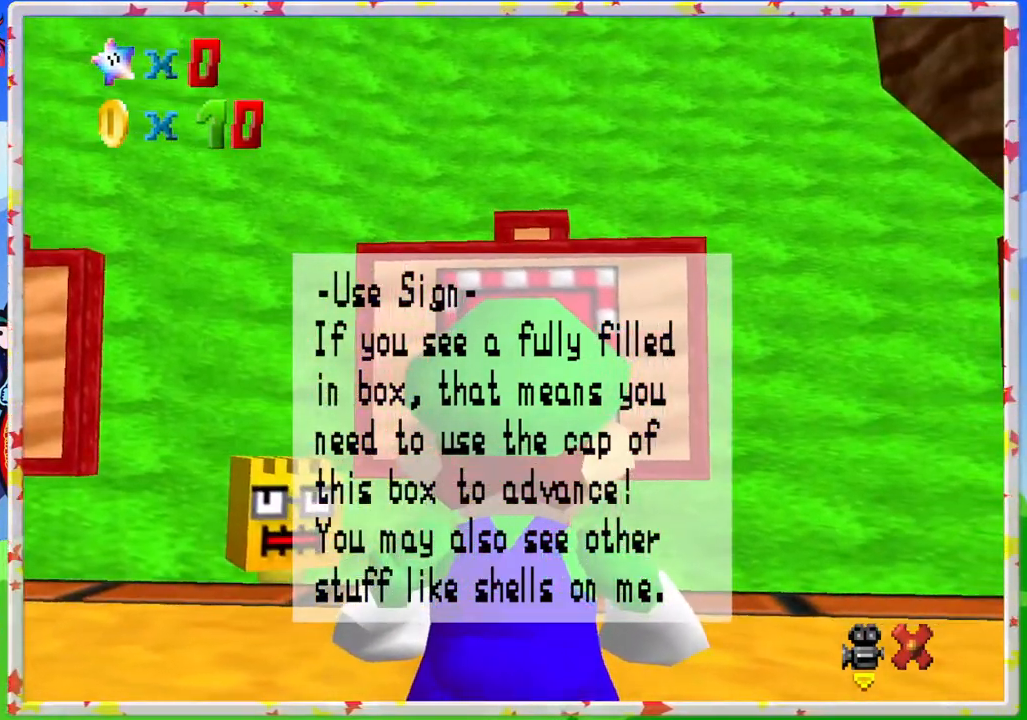
{"buttons": [], "left_stick": "center", "events": [[233, "left_stick", "up"], [383, "left_stick", "center"]]}
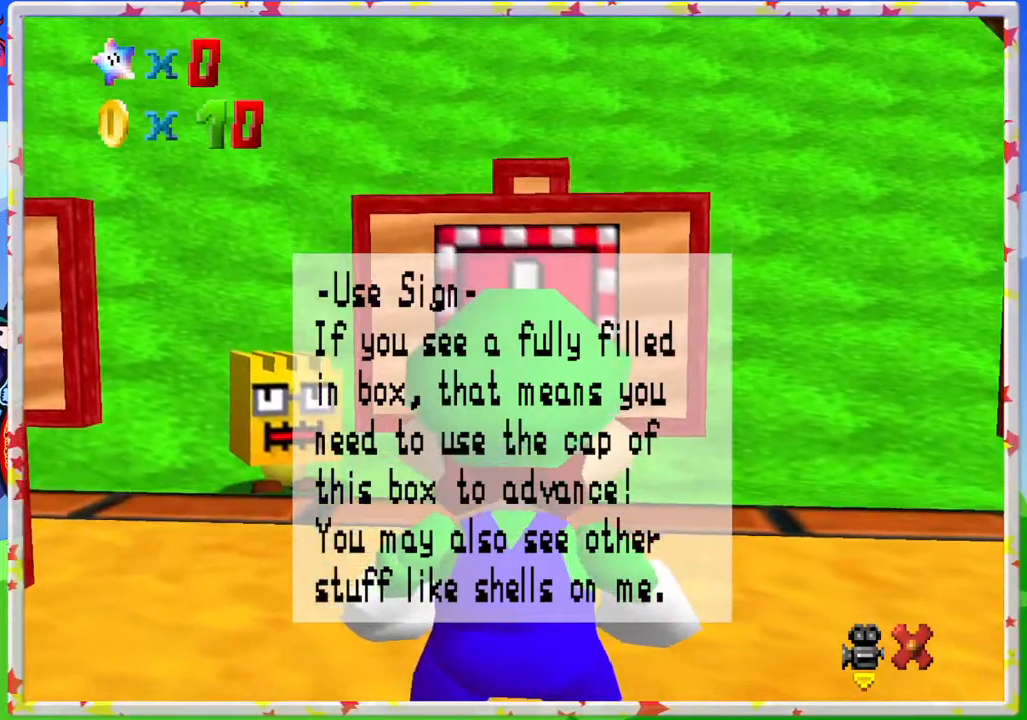
{"buttons": [], "left_stick": "center", "events": [[150, "left_stick", "right"], [300, "left_stick", "center"]]}
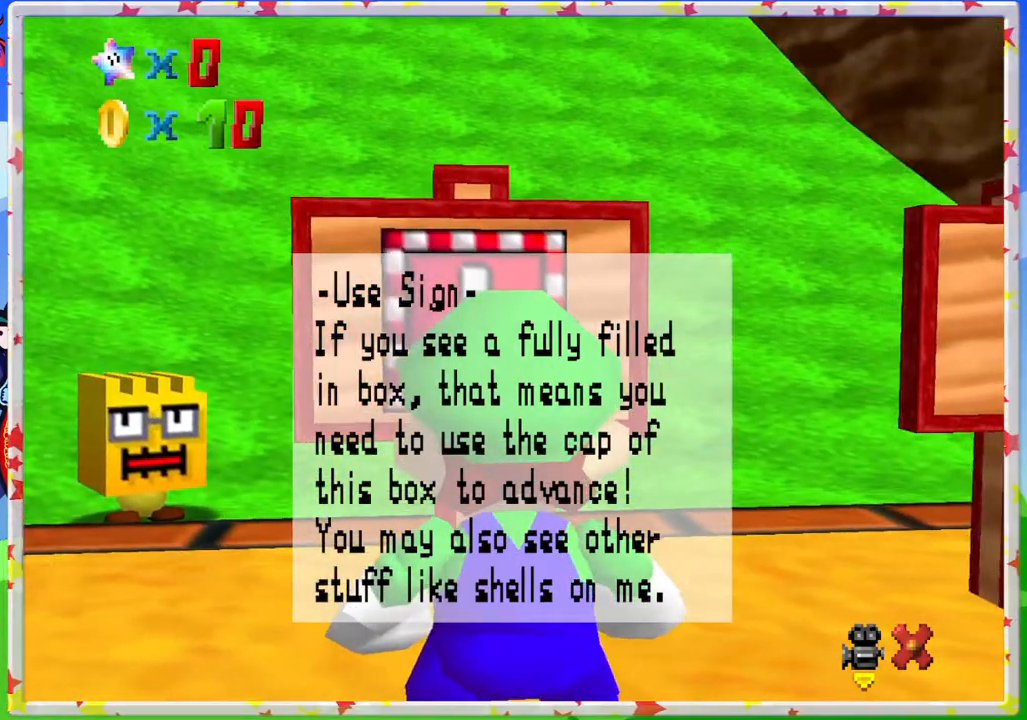
{"buttons": [], "left_stick": "center", "events": [[150, "left_stick", "right"], [333, "left_stick", "center"]]}
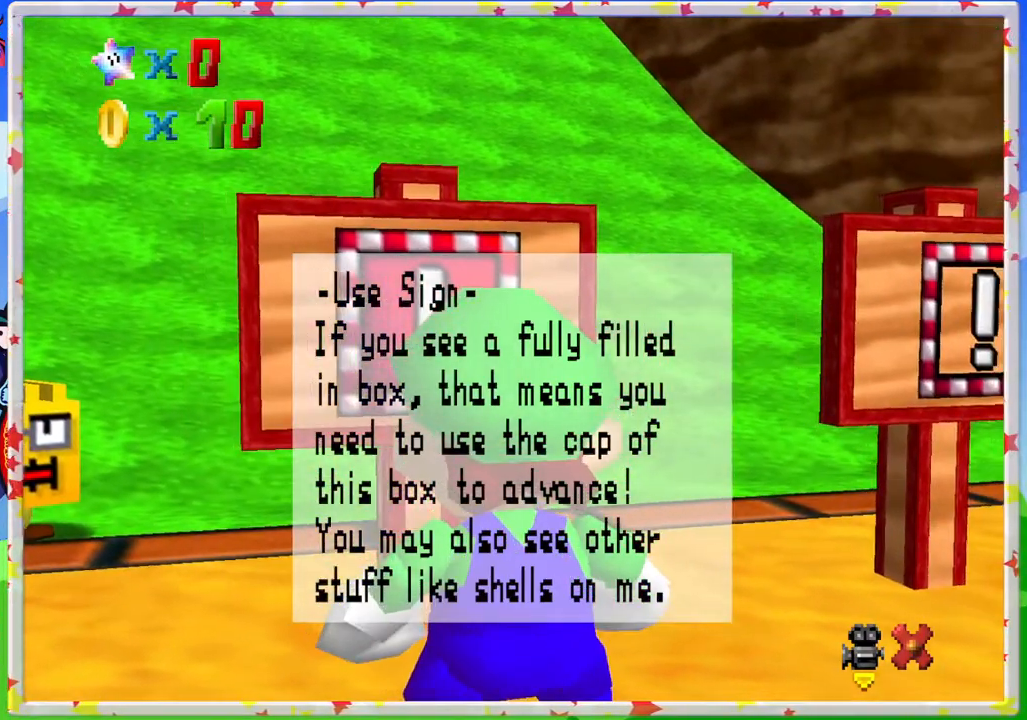
{"buttons": [], "left_stick": "center", "events": [[150, "left_stick", "up-left"], [267, "left_stick", "center"]]}
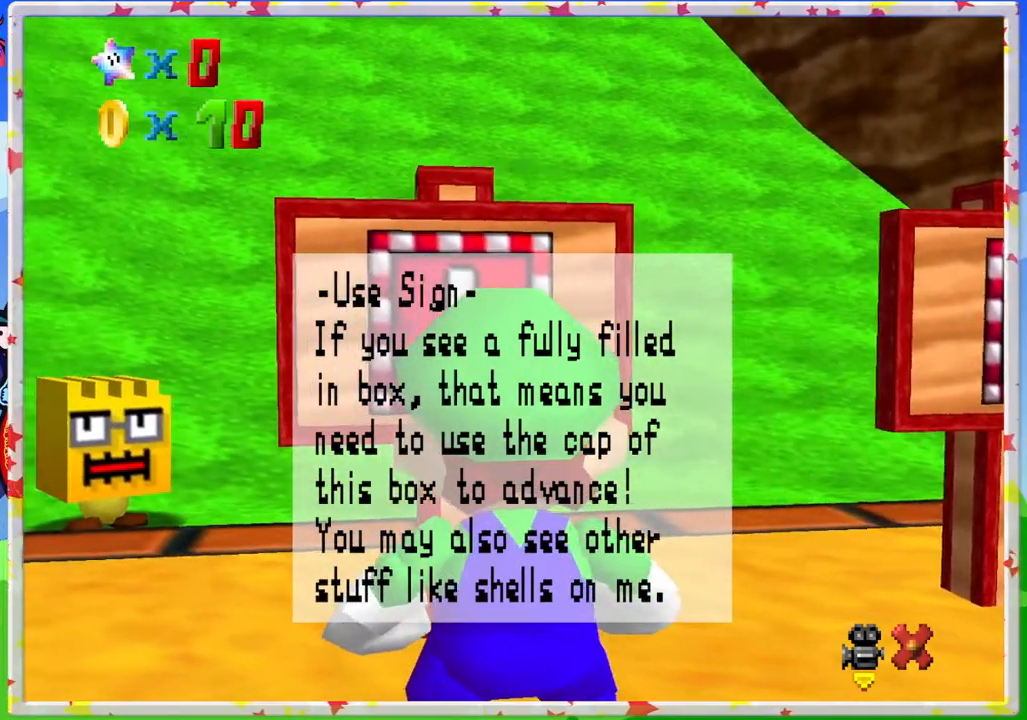
{"buttons": [], "left_stick": "center", "events": [[67, "left_stick", "up-left"], [233, "left_stick", "center"]]}
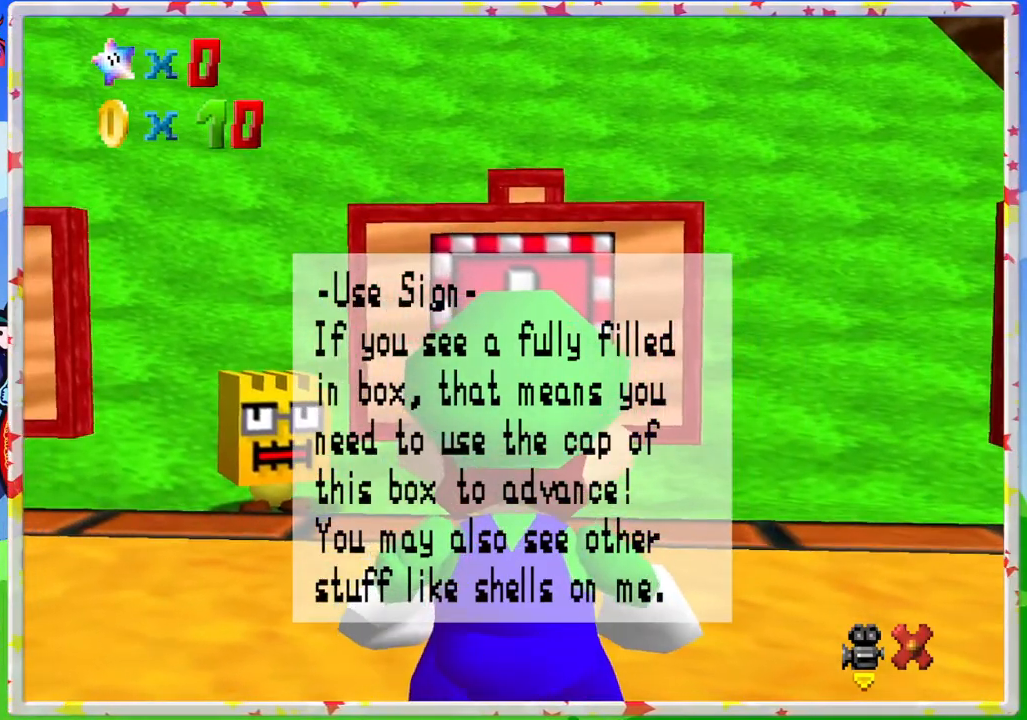
{"buttons": [], "left_stick": "center", "events": [[233, "left_stick", "down"], [433, "left_stick", "center"]]}
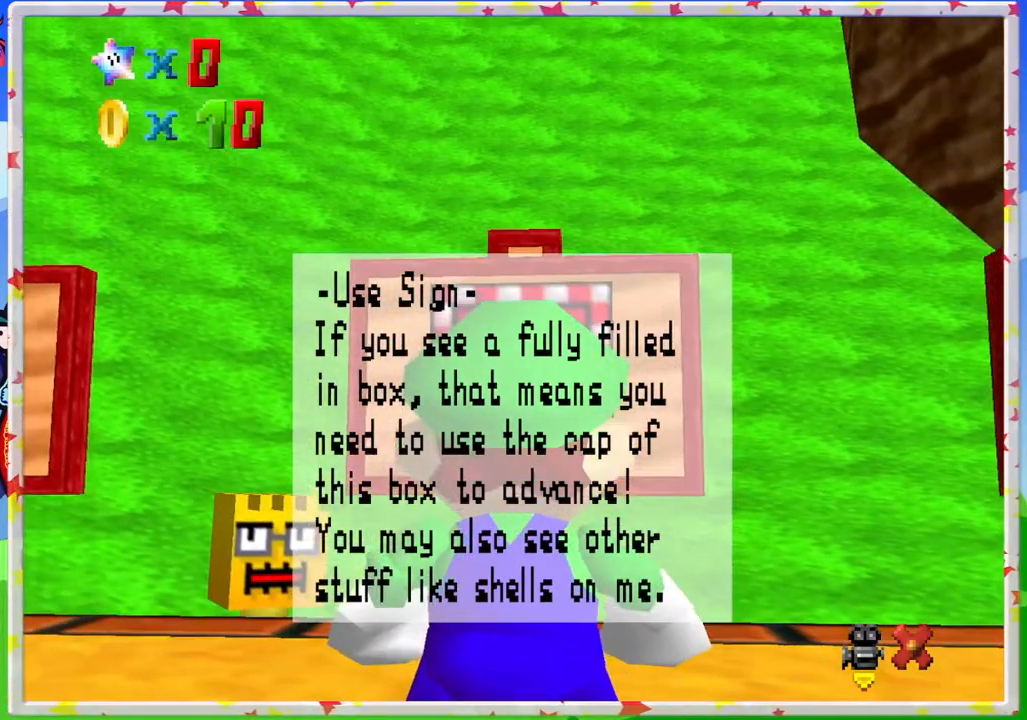
{"buttons": [], "left_stick": "center", "events": []}
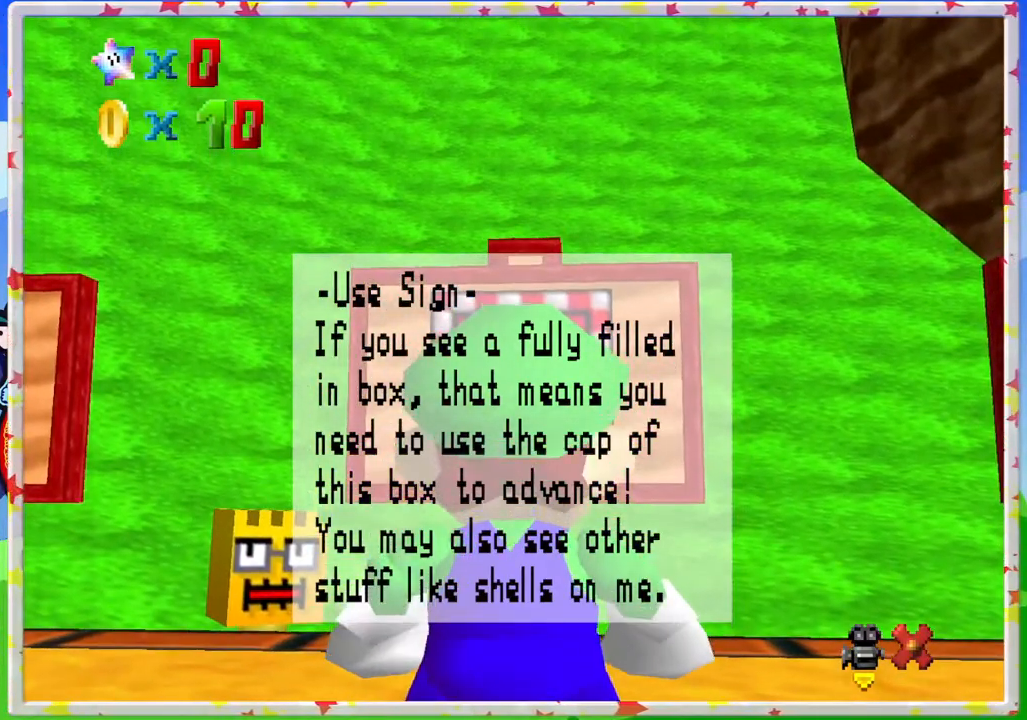
{"buttons": [], "left_stick": "center", "events": [[17, "A", "down"], [233, "A", "up"]]}
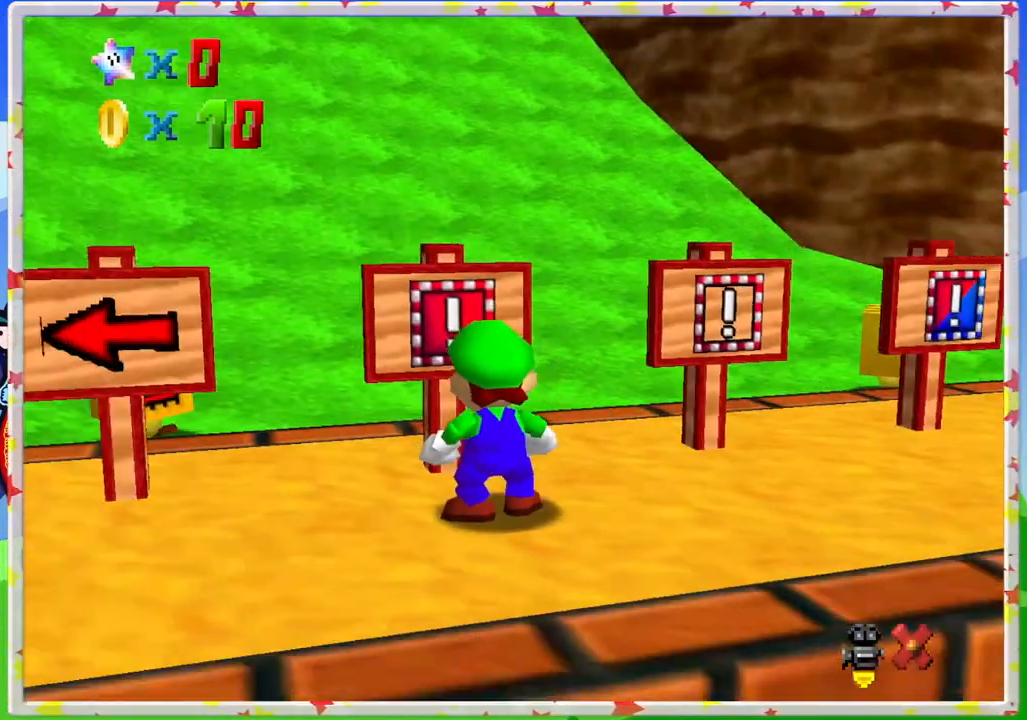
{"buttons": [], "left_stick": "right", "events": [[17, "left_stick", "right"]]}
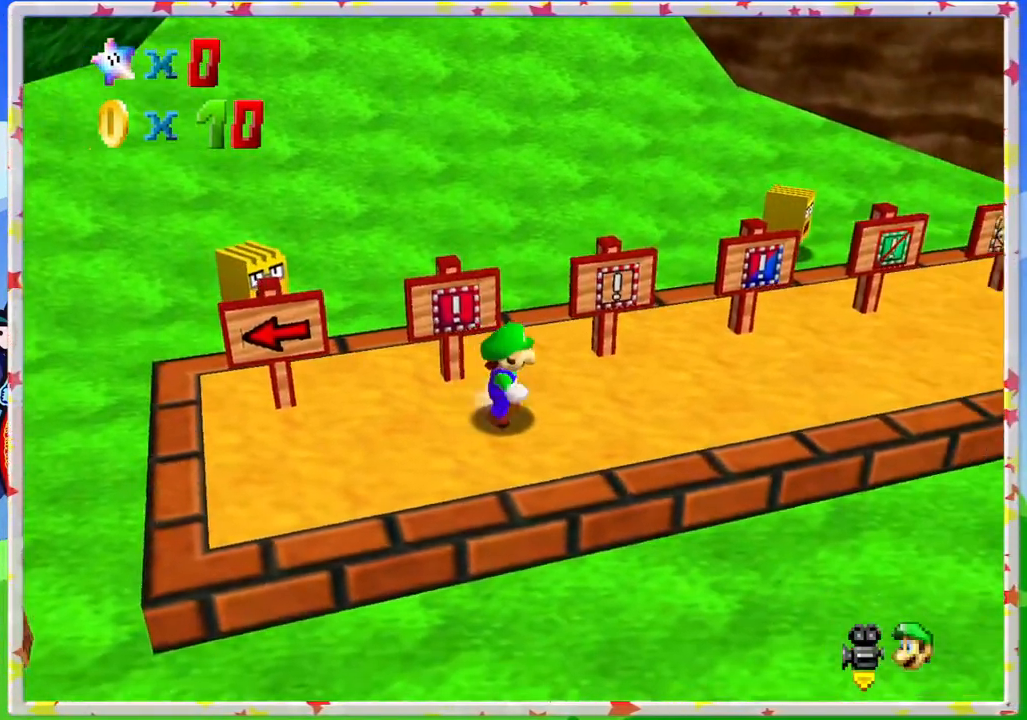
{"buttons": [], "left_stick": "up", "events": [[317, "left_stick", "up"]]}
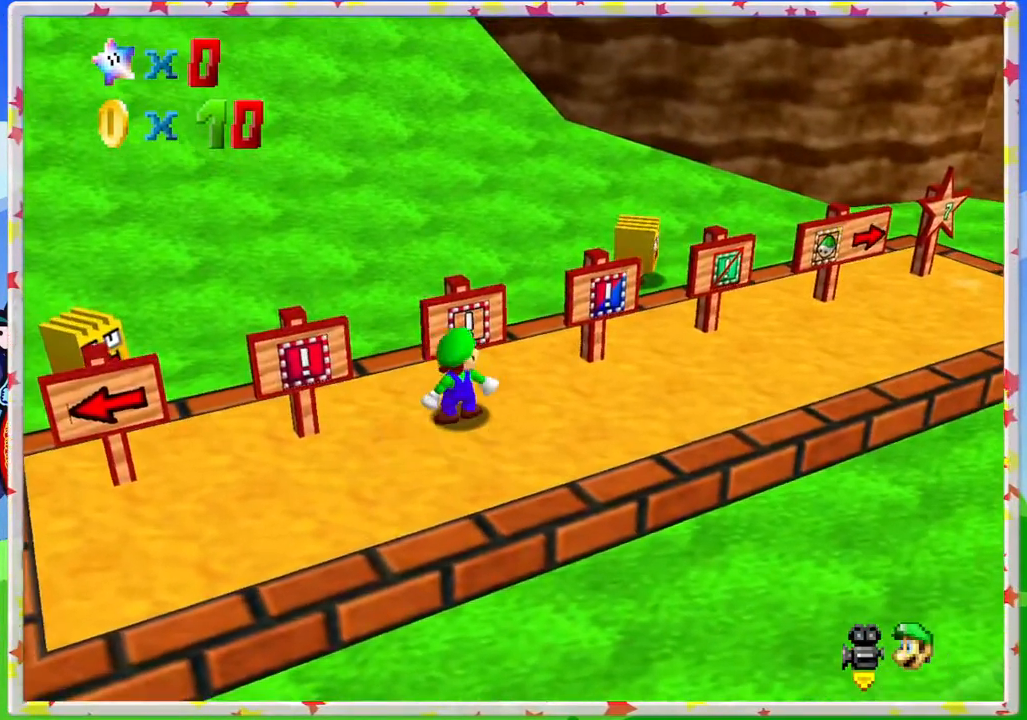
{"buttons": [], "left_stick": "center", "events": [[33, "left_stick", "center"], [133, "B", "down"], [283, "B", "up"]]}
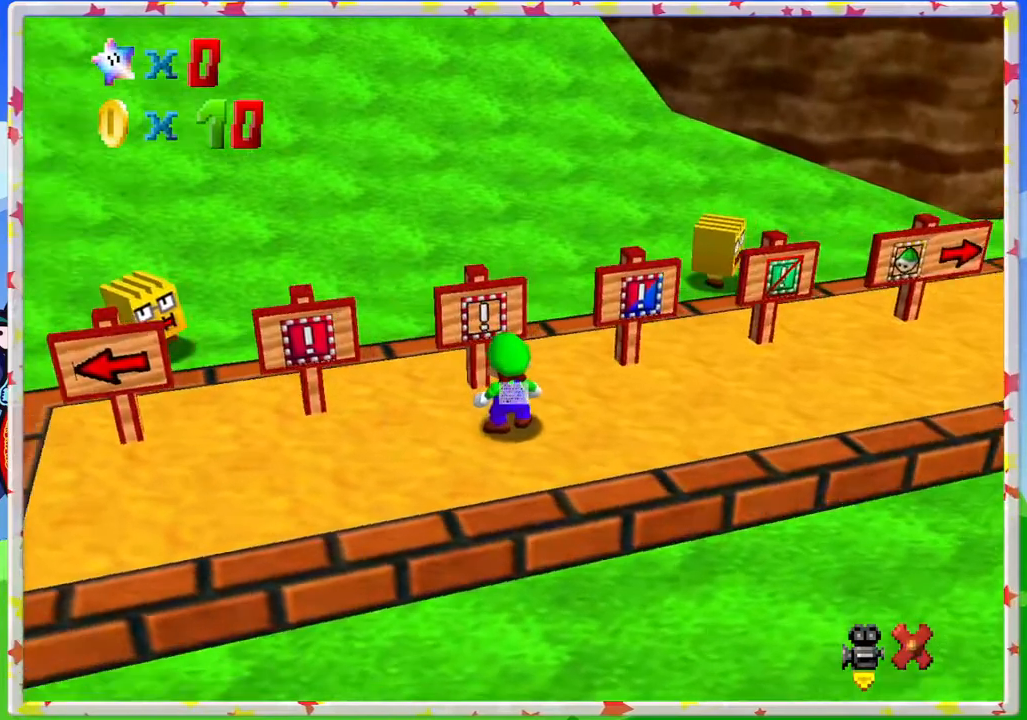
{"buttons": [], "left_stick": "center", "events": []}
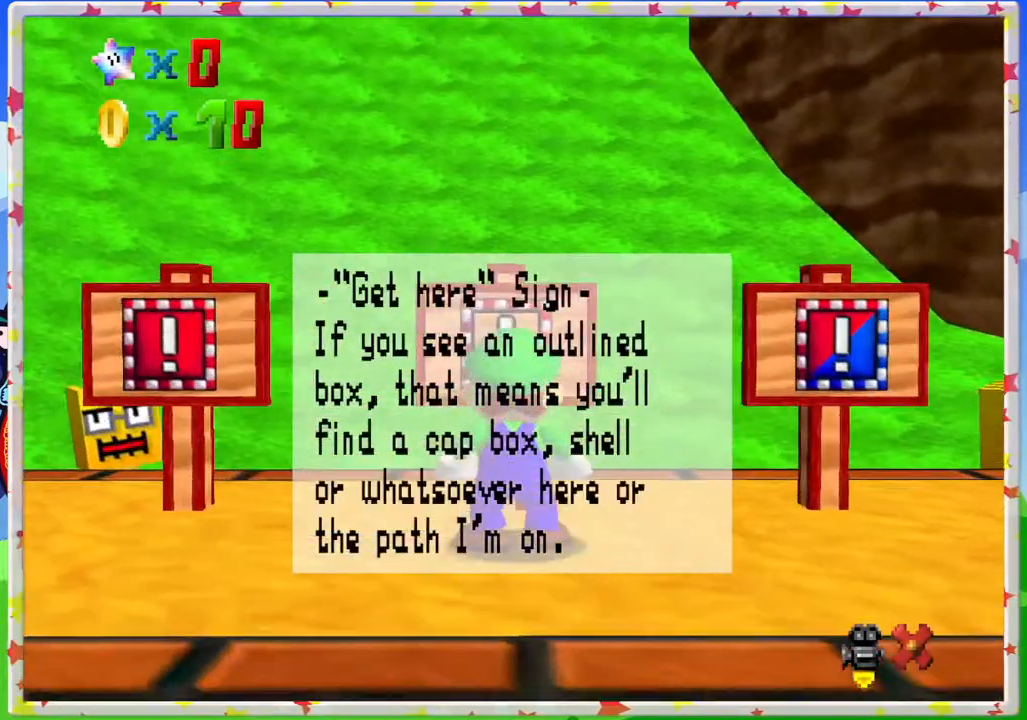
{"buttons": [], "left_stick": "down", "events": [[300, "left_stick", "down"]]}
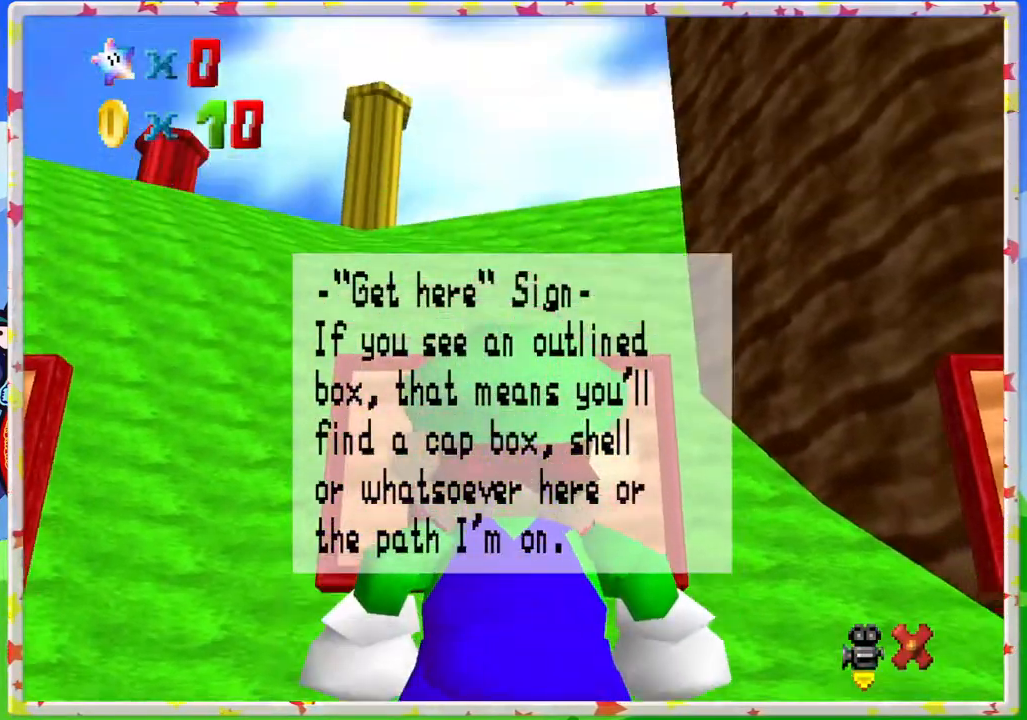
{"buttons": [], "left_stick": "up", "events": [[150, "left_stick", "center"], [217, "left_stick", "up"]]}
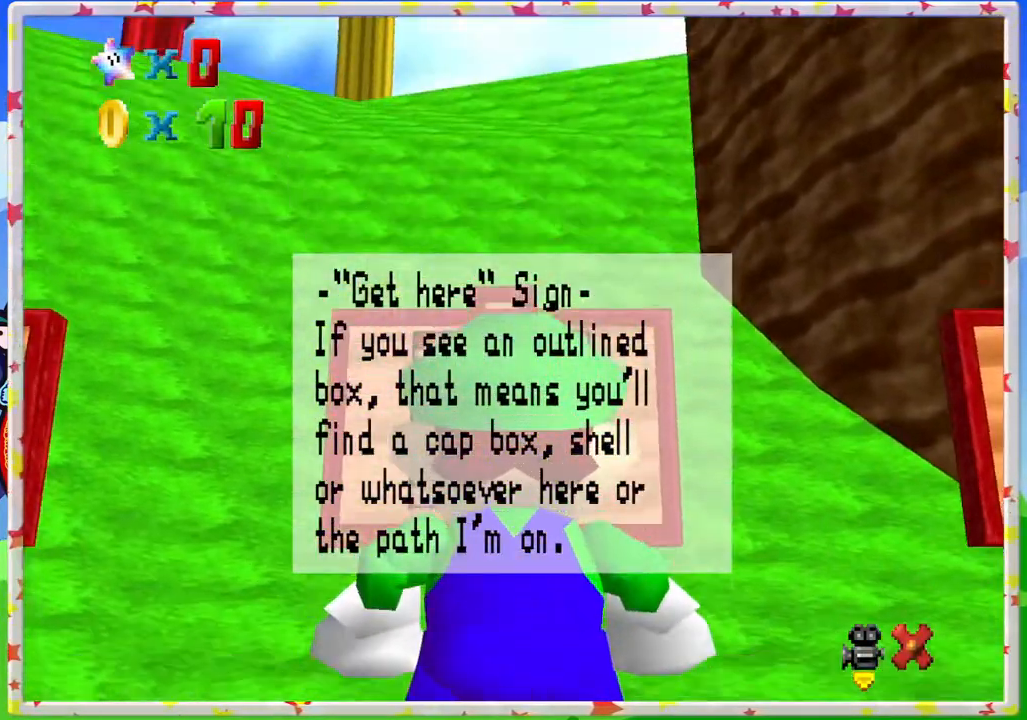
{"buttons": [], "left_stick": "center", "events": [[367, "left_stick", "center"]]}
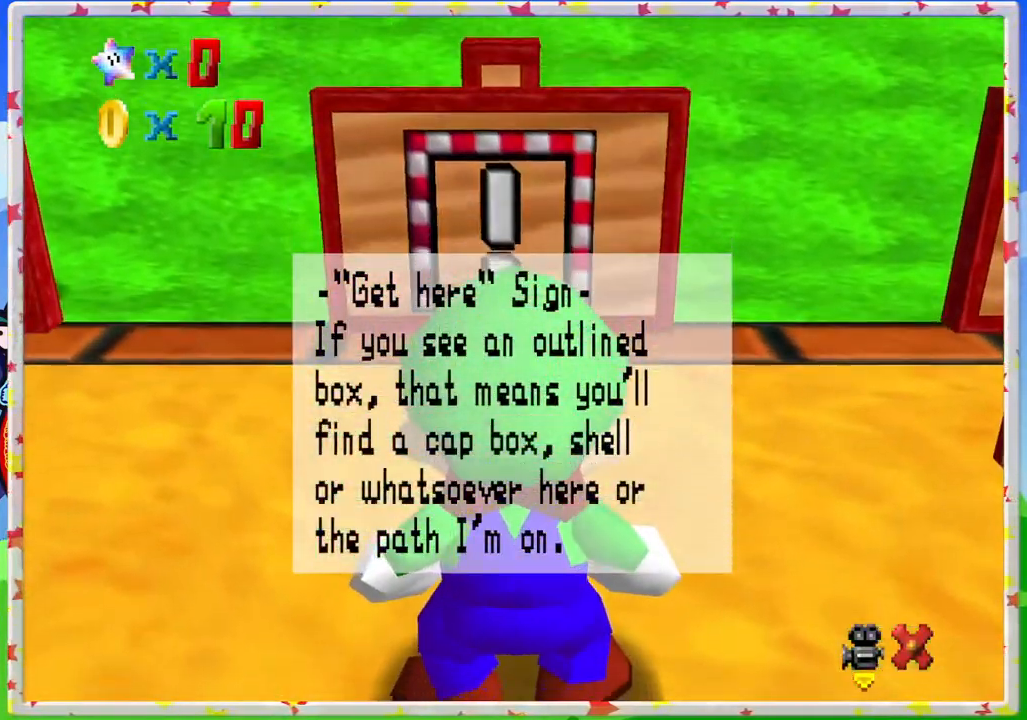
{"buttons": [], "left_stick": "right", "events": [[217, "left_stick", "right"]]}
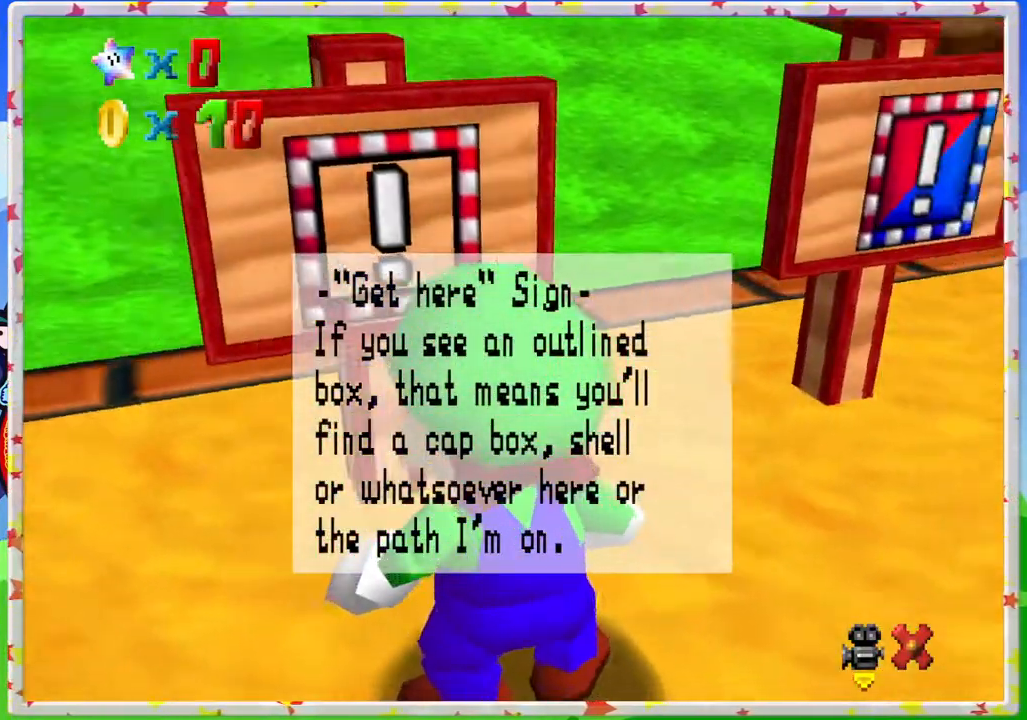
{"buttons": [], "left_stick": "center", "events": [[167, "left_stick", "up-right"], [283, "left_stick", "up"], [383, "left_stick", "center"]]}
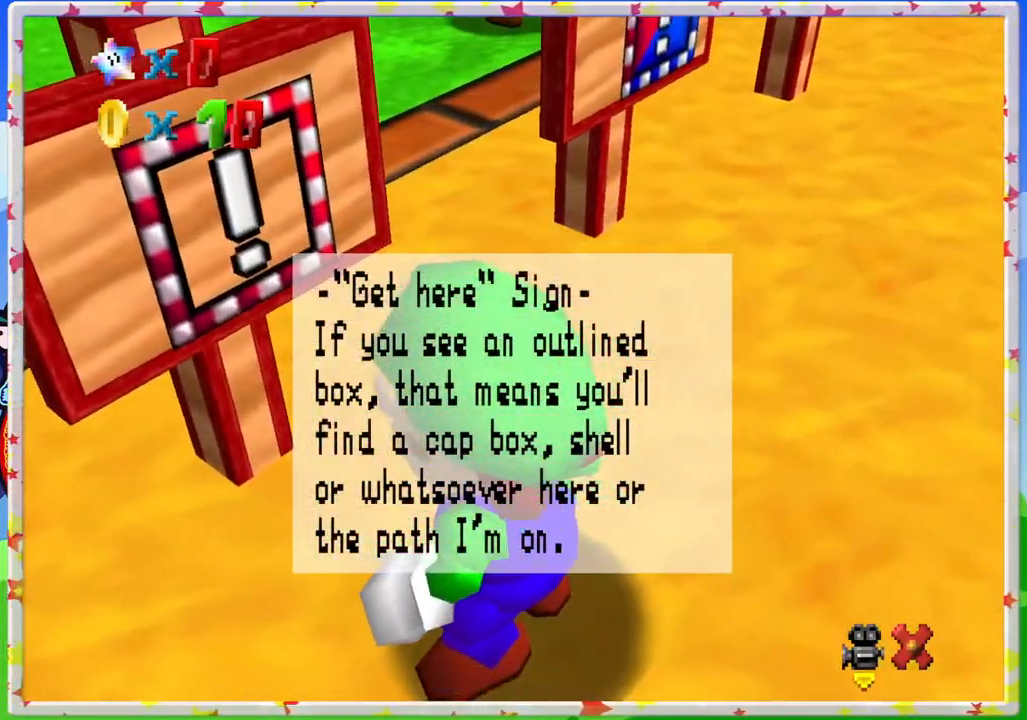
{"buttons": [], "left_stick": "down", "events": [[417, "left_stick", "down"]]}
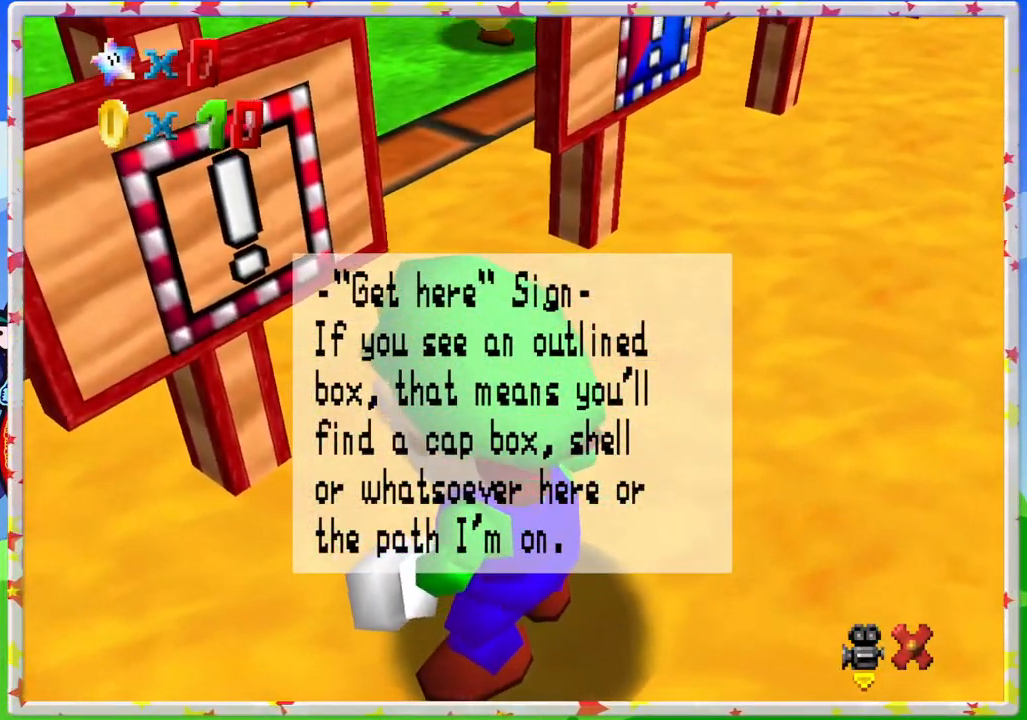
{"buttons": [], "left_stick": "down", "events": [[67, "left_stick", "center"], [433, "left_stick", "down"]]}
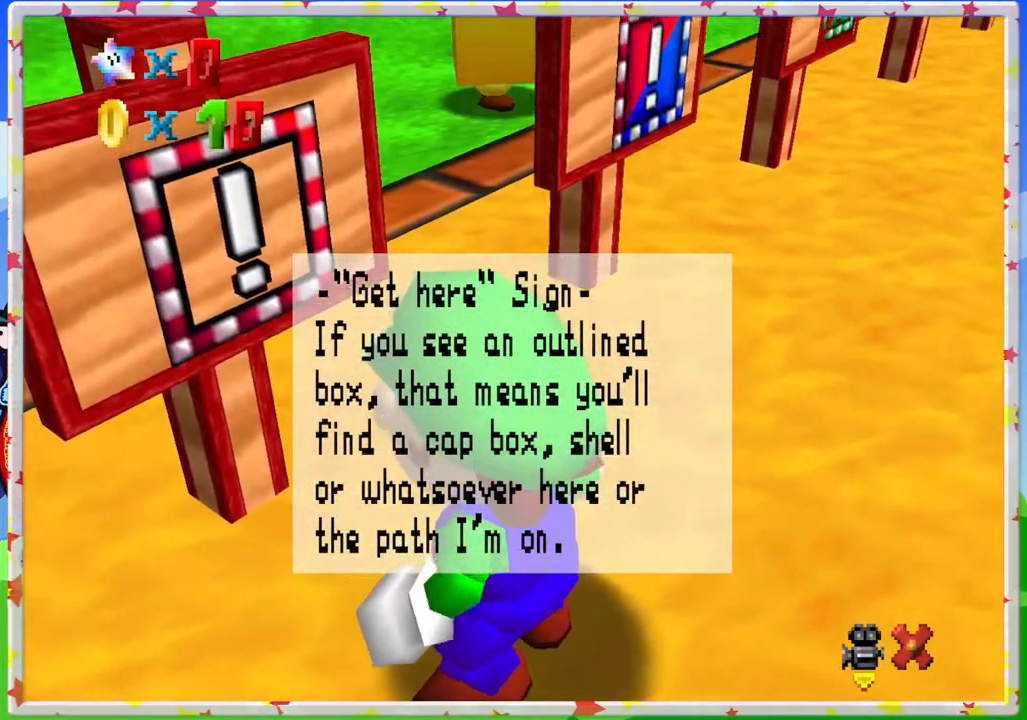
{"buttons": [], "left_stick": "center", "events": [[50, "left_stick", "center"], [317, "left_stick", "down-left"], [433, "left_stick", "center"]]}
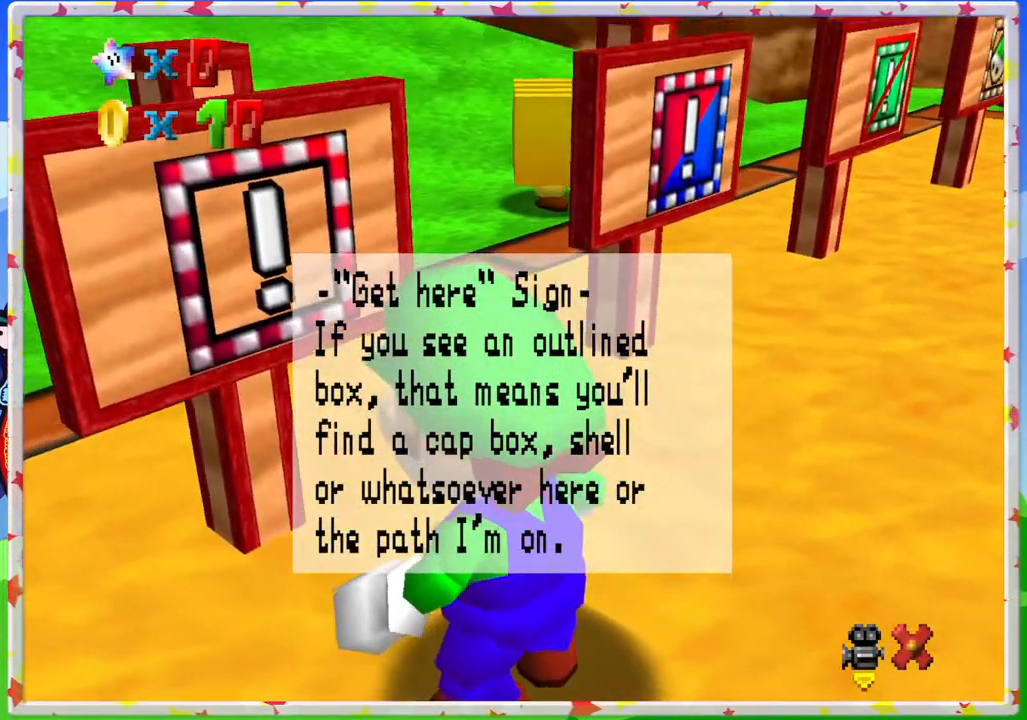
{"buttons": [], "left_stick": "down", "events": [[200, "left_stick", "down"], [333, "left_stick", "center"], [500, "left_stick", "down"]]}
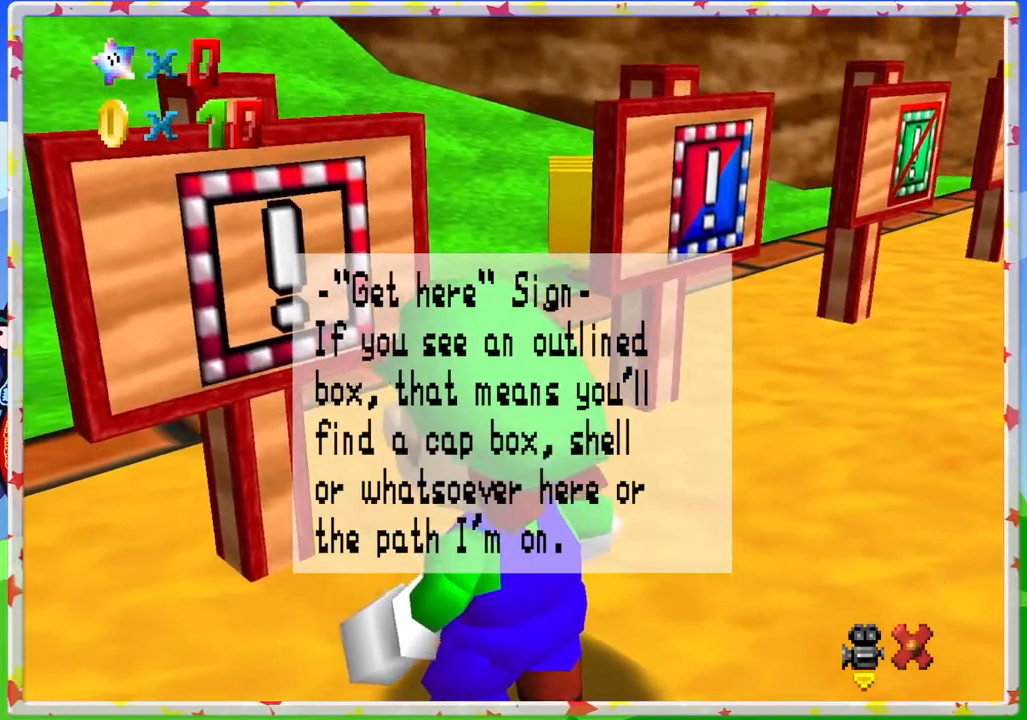
{"buttons": [], "left_stick": "center", "events": [[267, "left_stick", "center"]]}
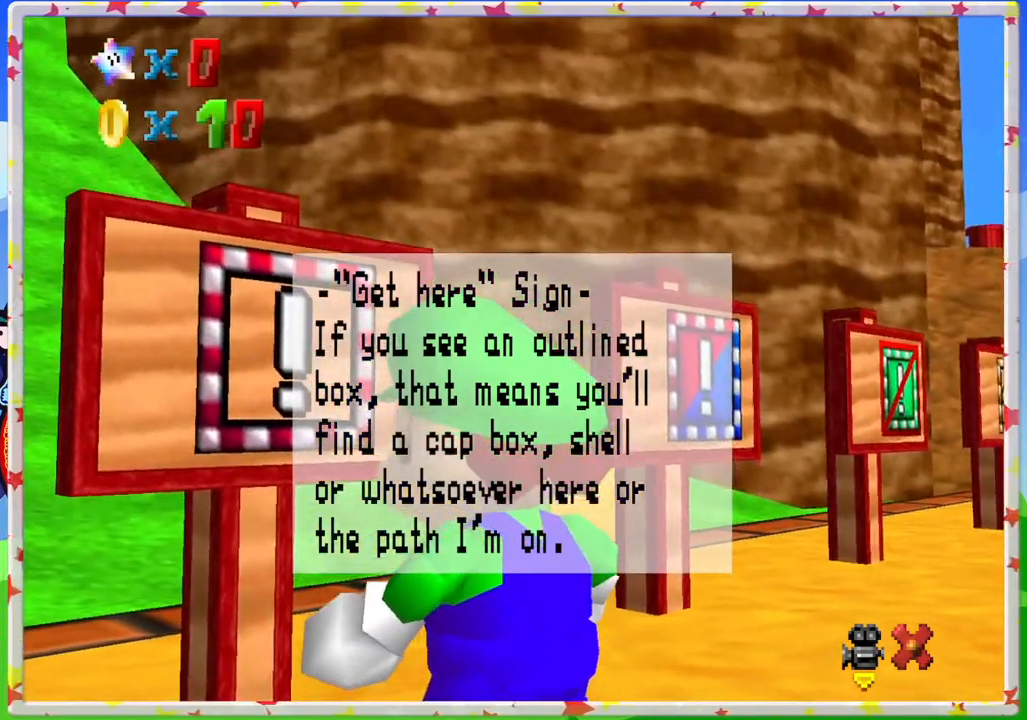
{"buttons": [], "left_stick": "left", "events": [[217, "left_stick", "up"], [283, "left_stick", "center"], [500, "left_stick", "left"]]}
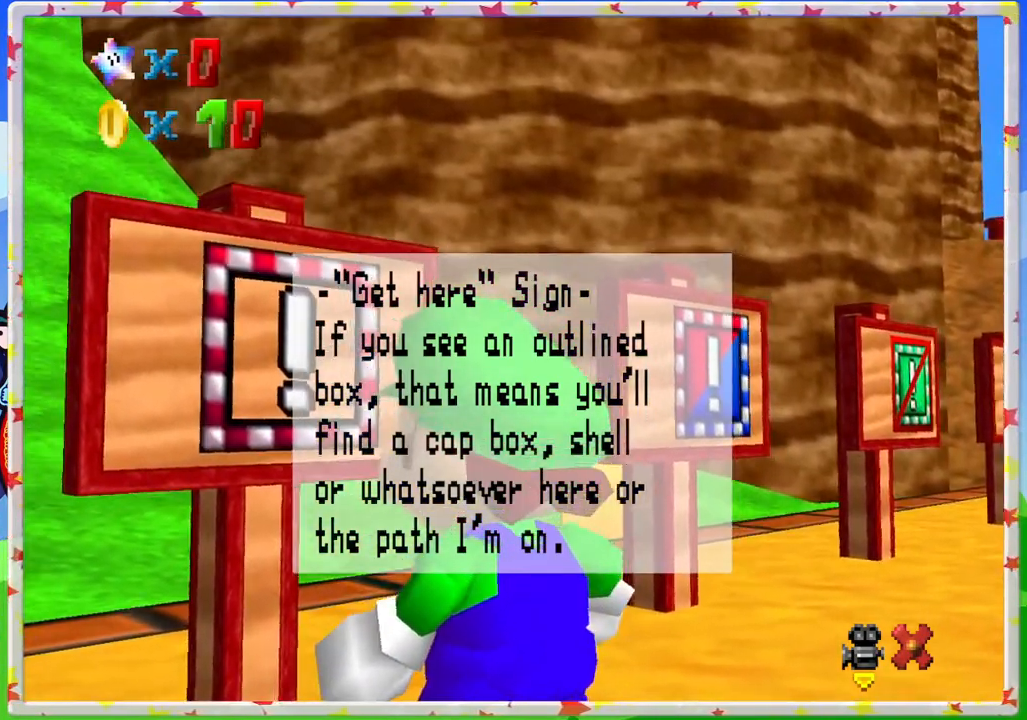
{"buttons": [], "left_stick": "center", "events": [[150, "left_stick", "center"]]}
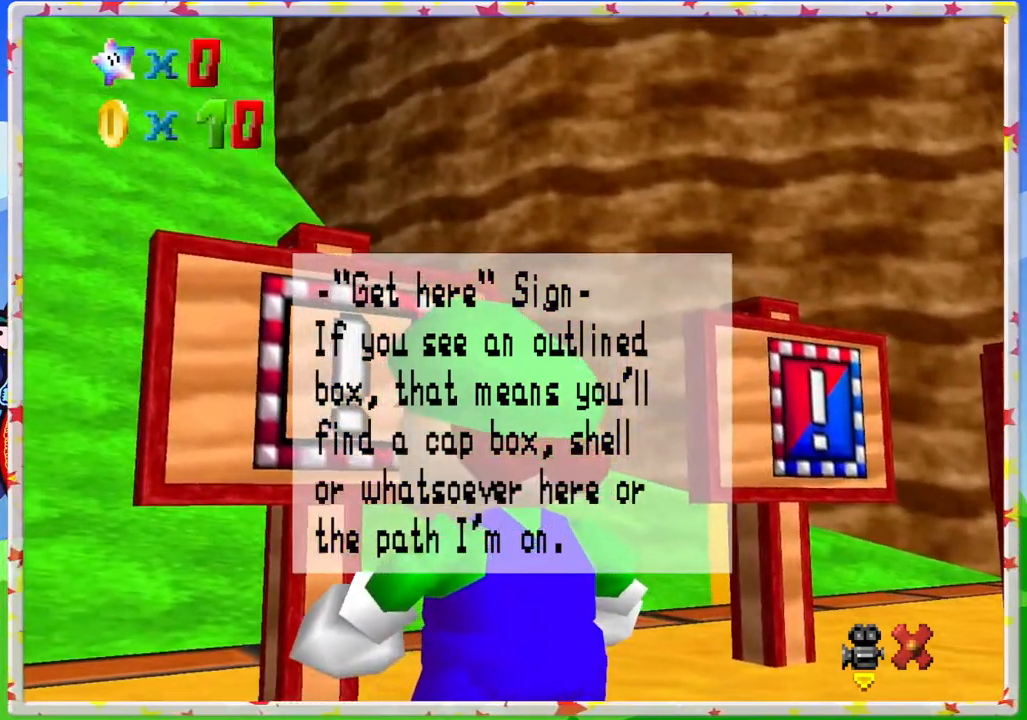
{"buttons": [], "left_stick": "down", "events": [[33, "left_stick", "down"], [233, "left_stick", "center"], [483, "left_stick", "down"]]}
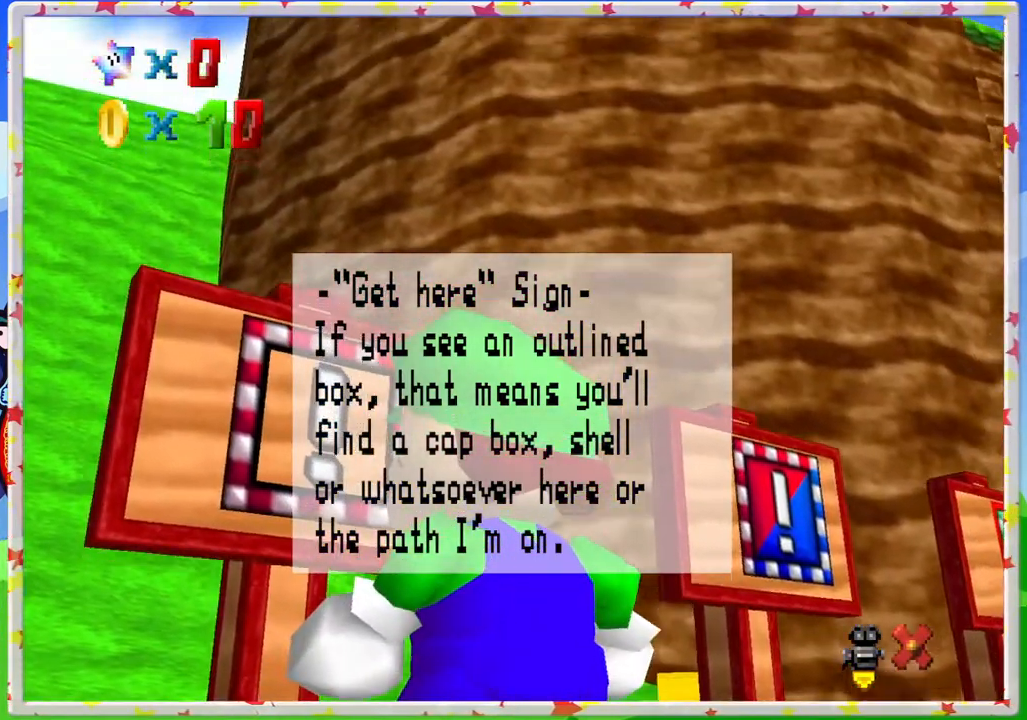
{"buttons": [], "left_stick": "up", "events": [[100, "left_stick", "down-left"], [200, "left_stick", "left"], [350, "left_stick", "up-left"], [450, "left_stick", "up"]]}
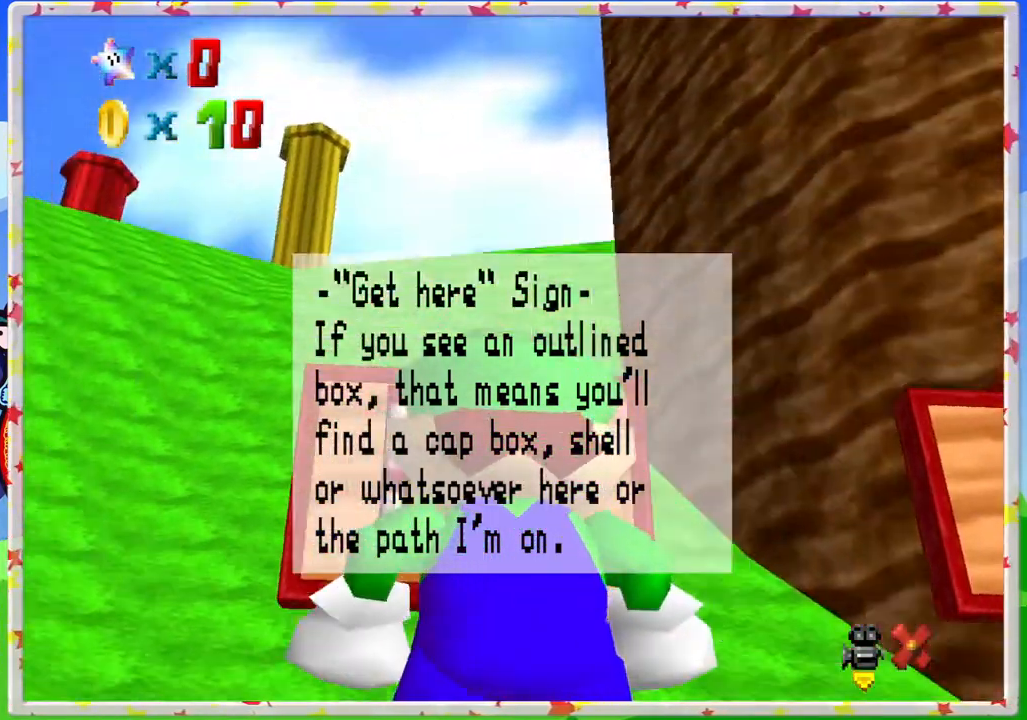
{"buttons": [], "left_stick": "center", "events": [[133, "A", "down"], [133, "left_stick", "center"], [300, "A", "up"]]}